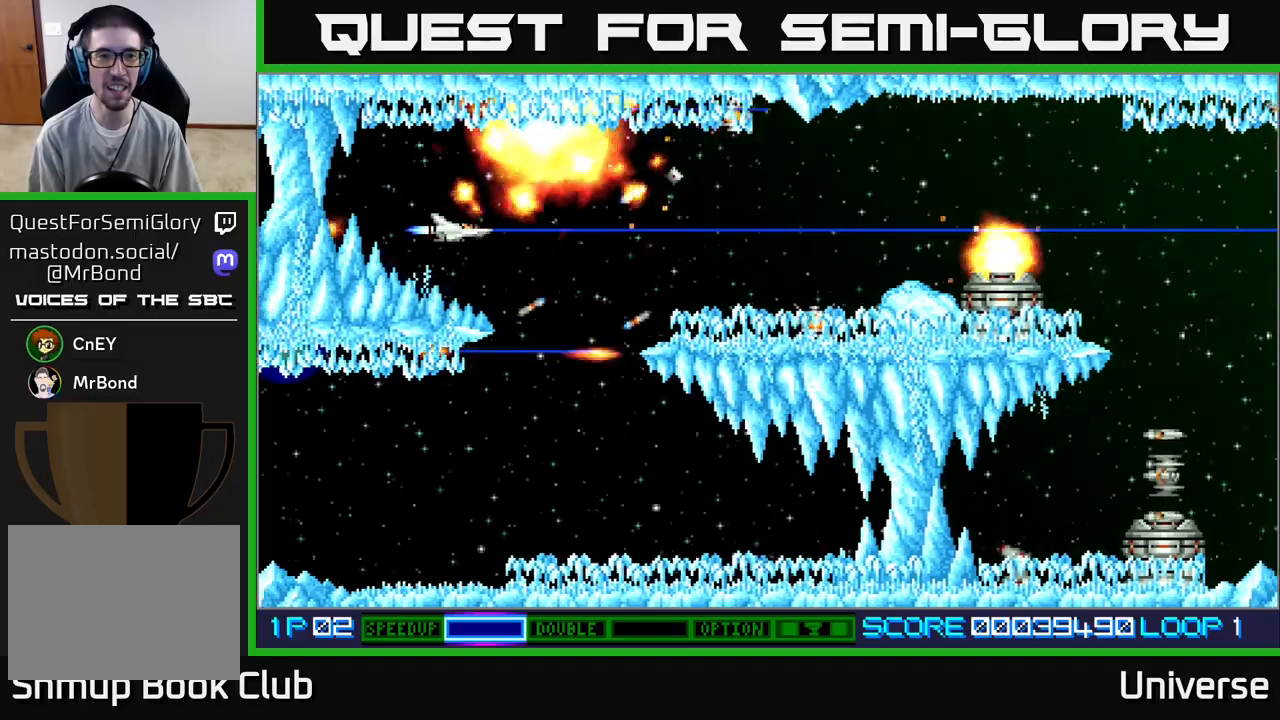
Gameplay with a controller (Xbox layout); each line is a JSON object with the inputs held at the frame after it (dt_ms = milliseconds from this image to that frame). "events" lists button and stick changes between this image and that frame as [ms after this image, input, new state], when the widget could be followed in between. Not read: R1 right_stick.
{"dt_ms": 500, "buttons": ["A", "DPAD_RIGHT"], "left_stick": "center", "events": [[17, "DPAD_LEFT", "up"], [267, "DPAD_UP", "down"], [350, "DPAD_RIGHT", "down"], [417, "DPAD_UP", "up"]]}
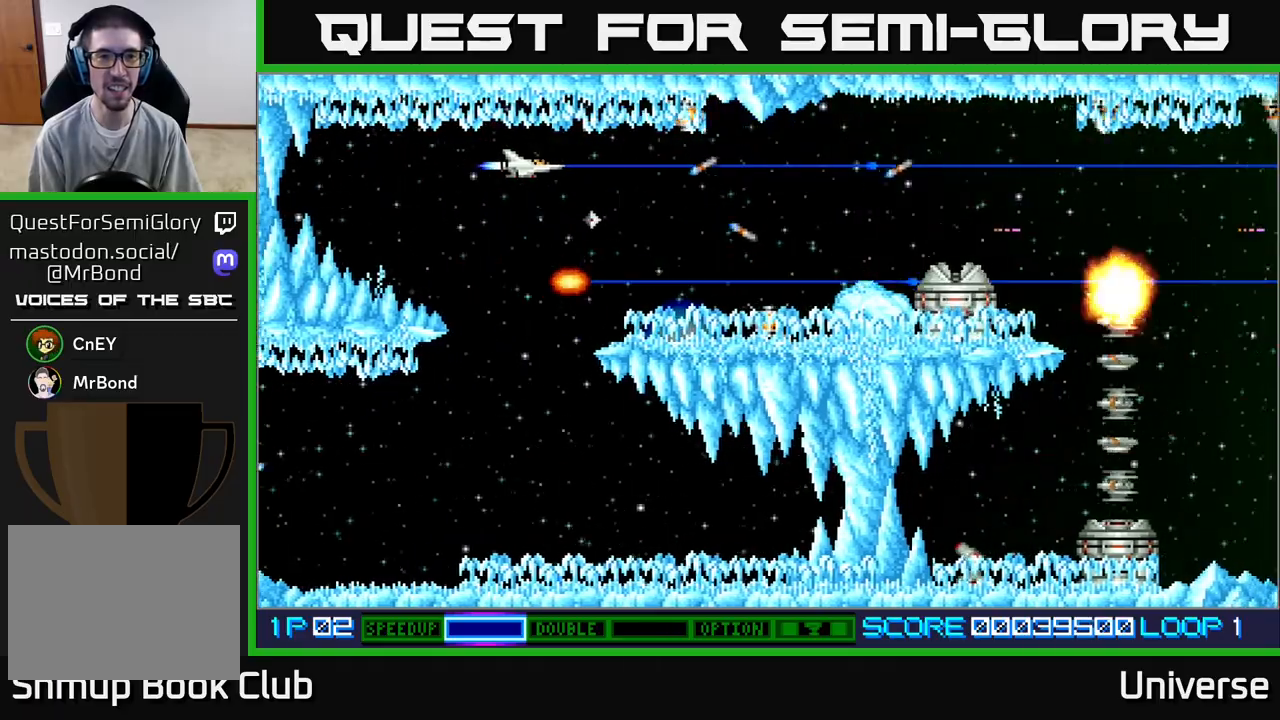
{"dt_ms": 500, "buttons": ["A", "DPAD_DOWN"], "left_stick": "center", "events": [[283, "DPAD_UP", "down"], [317, "DPAD_RIGHT", "up"], [367, "DPAD_RIGHT", "down"], [400, "DPAD_UP", "up"], [417, "DPAD_DOWN", "down"], [467, "DPAD_RIGHT", "up"]]}
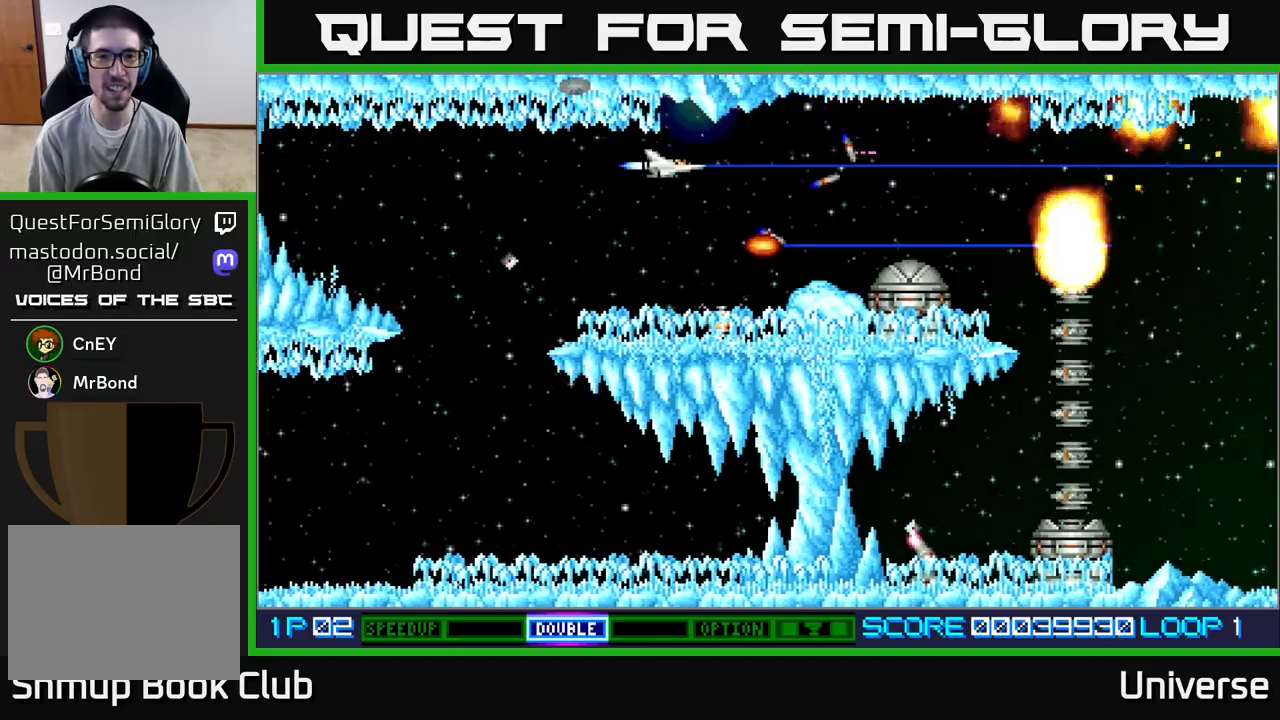
{"dt_ms": 500, "buttons": ["A"], "left_stick": "center", "events": [[350, "DPAD_DOWN", "up"]]}
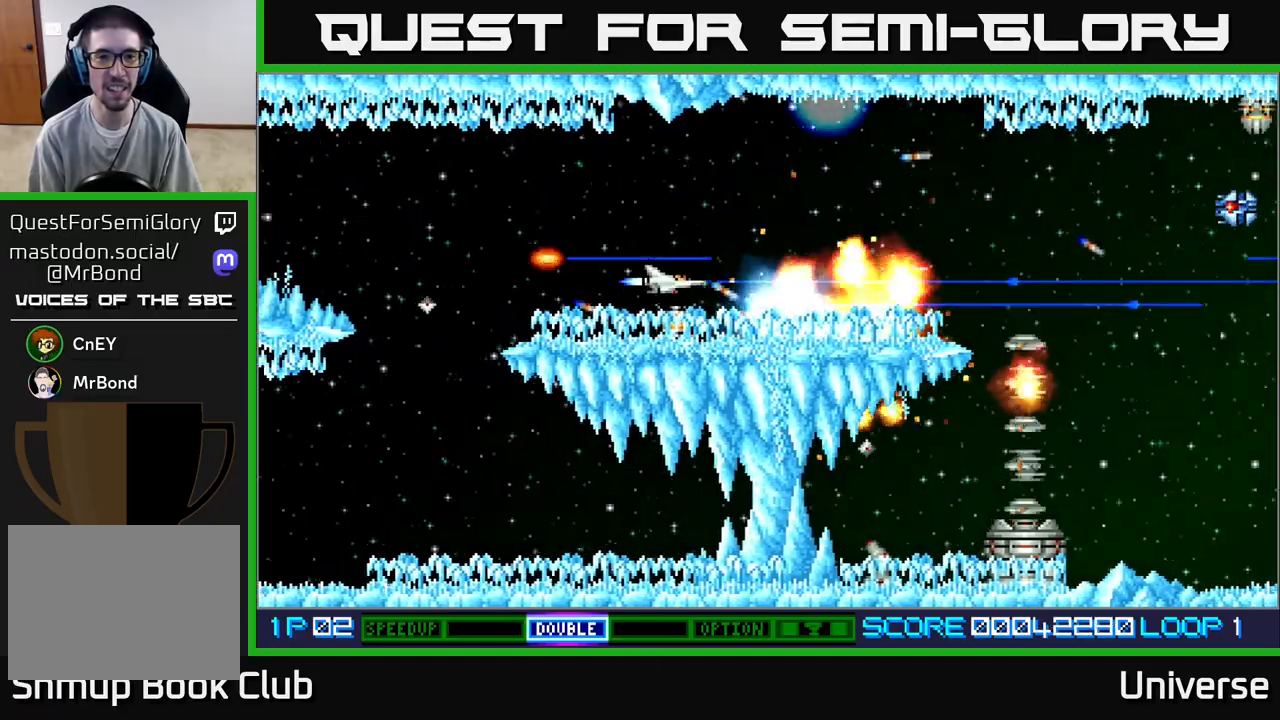
{"dt_ms": 500, "buttons": ["A"], "left_stick": "center", "events": [[83, "DPAD_DOWN", "down"], [100, "DPAD_DOWN", "up"], [117, "DPAD_LEFT", "down"], [183, "DPAD_LEFT", "up"], [383, "DPAD_DOWN", "down"], [433, "DPAD_DOWN", "up"]]}
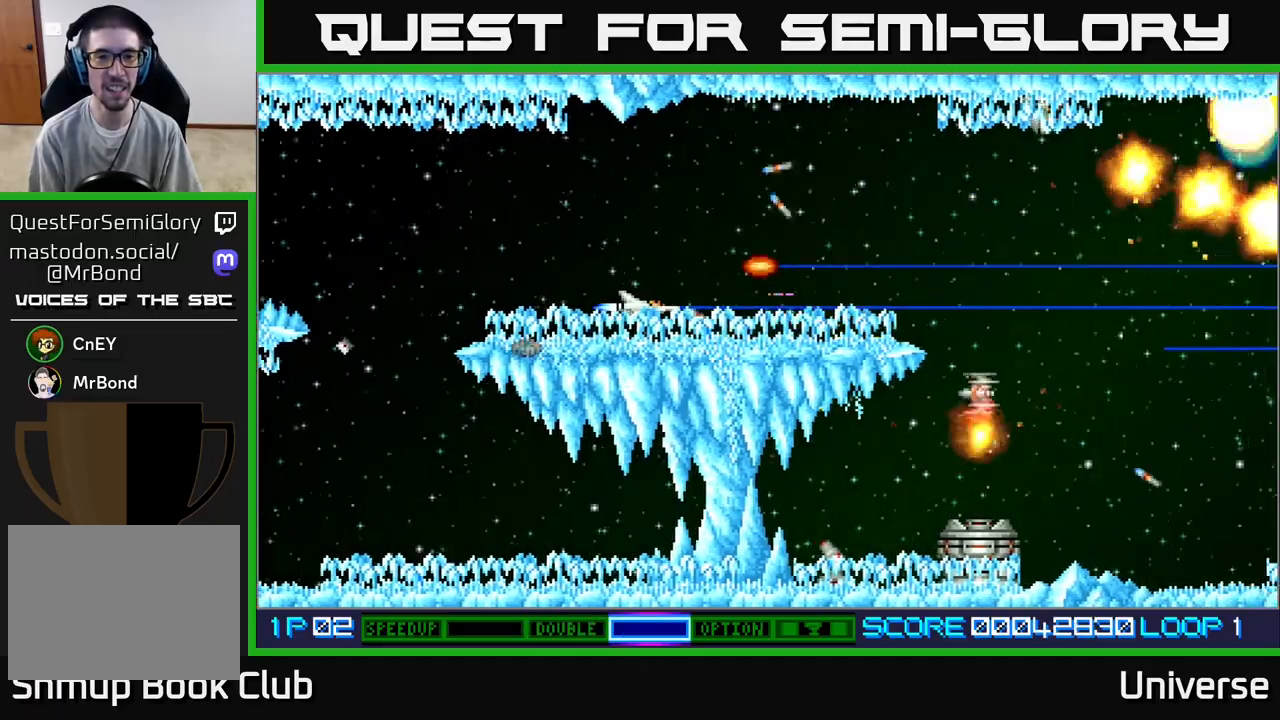
{"dt_ms": 500, "buttons": ["A", "DPAD_RIGHT"], "left_stick": "center", "events": [[283, "DPAD_RIGHT", "down"]]}
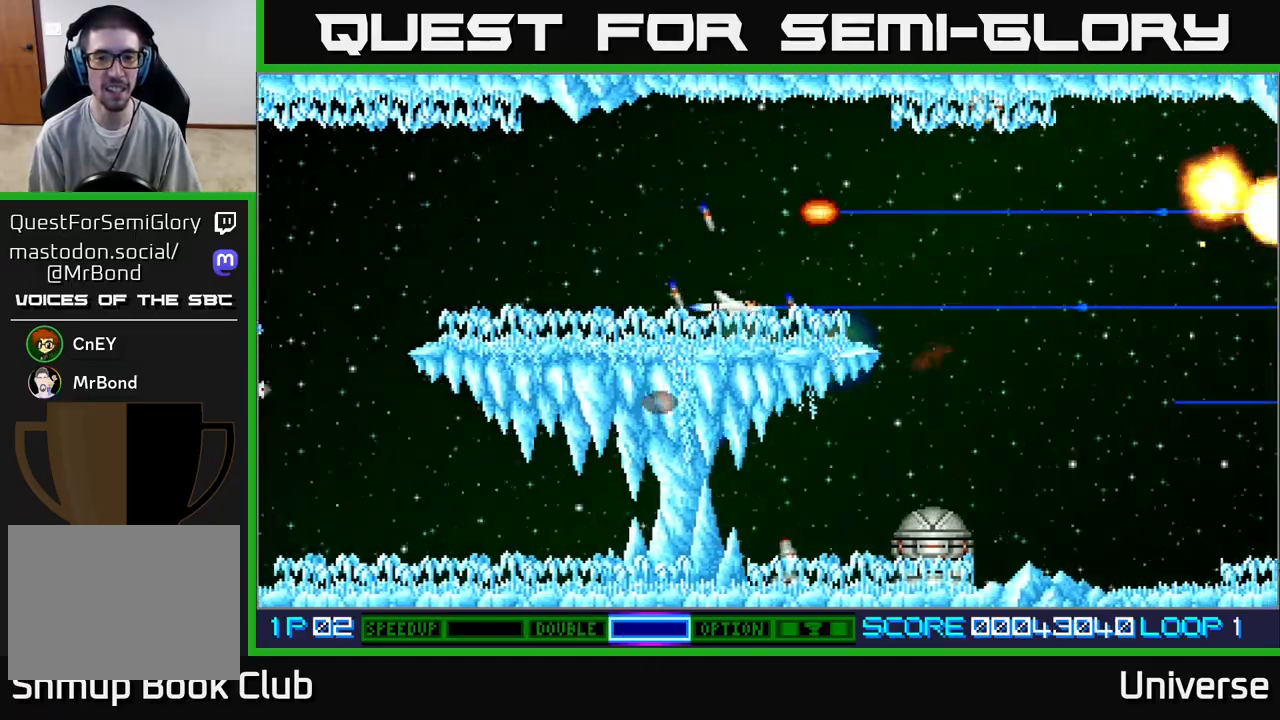
{"dt_ms": 500, "buttons": ["A", "DPAD_DOWN", "DPAD_RIGHT"], "left_stick": "center", "events": [[417, "DPAD_DOWN", "down"]]}
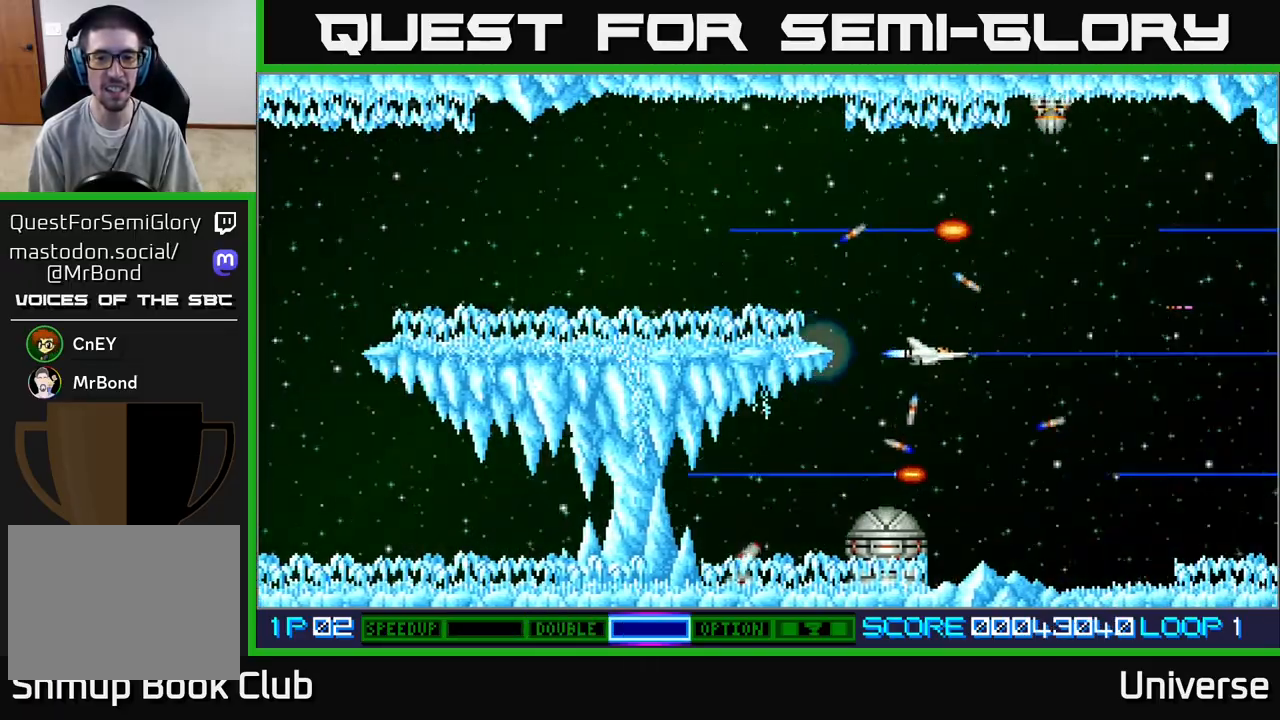
{"dt_ms": 500, "buttons": ["A"], "left_stick": "center", "events": [[383, "DPAD_RIGHT", "up"], [433, "DPAD_DOWN", "up"]]}
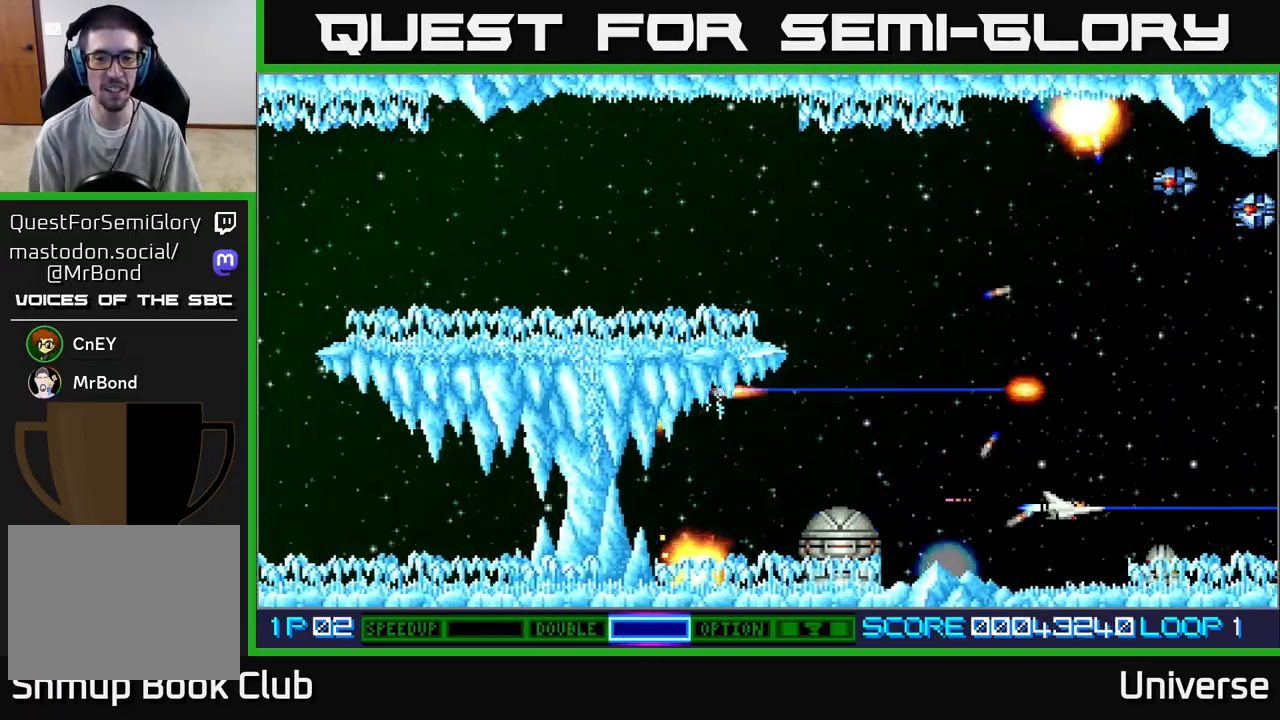
{"dt_ms": 500, "buttons": ["A", "DPAD_UP", "DPAD_LEFT"], "left_stick": "center", "events": [[367, "DPAD_LEFT", "down"], [383, "DPAD_UP", "down"]]}
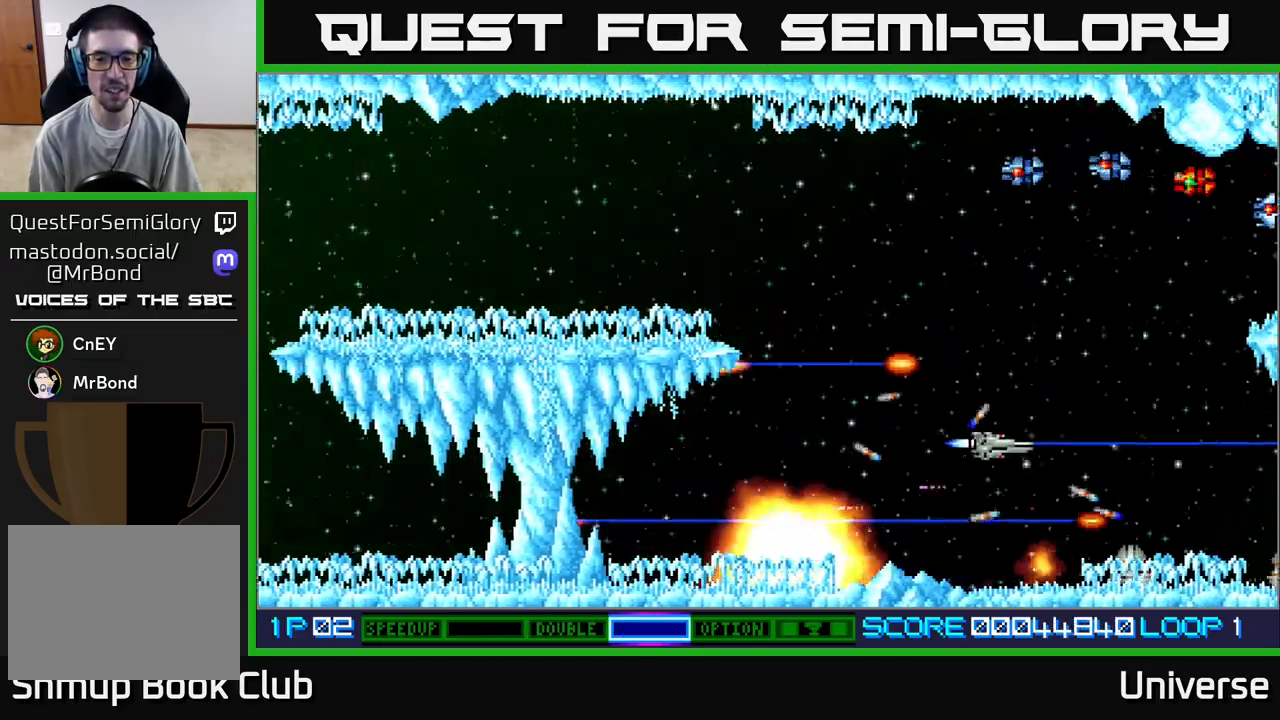
{"dt_ms": 500, "buttons": ["A", "DPAD_UP", "DPAD_LEFT"], "left_stick": "center", "events": []}
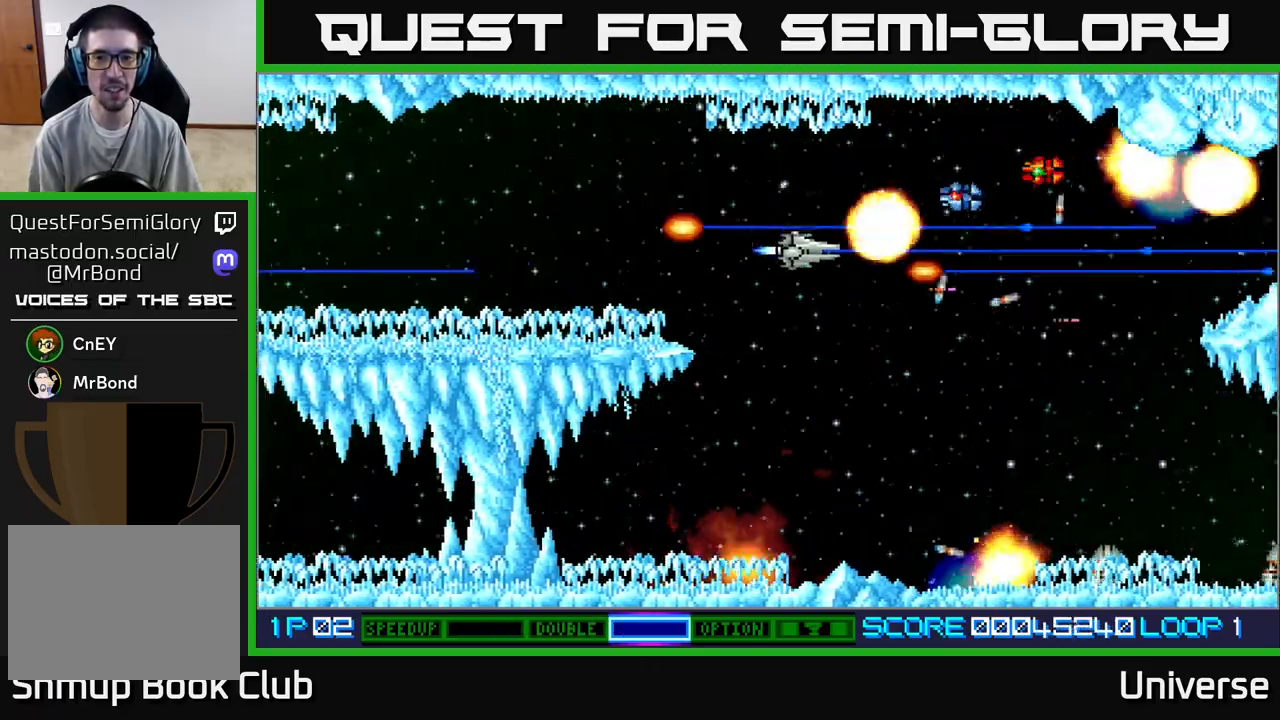
{"dt_ms": 500, "buttons": ["A", "DPAD_DOWN"], "left_stick": "center", "events": [[150, "DPAD_UP", "up"], [200, "DPAD_LEFT", "up"], [383, "DPAD_DOWN", "down"]]}
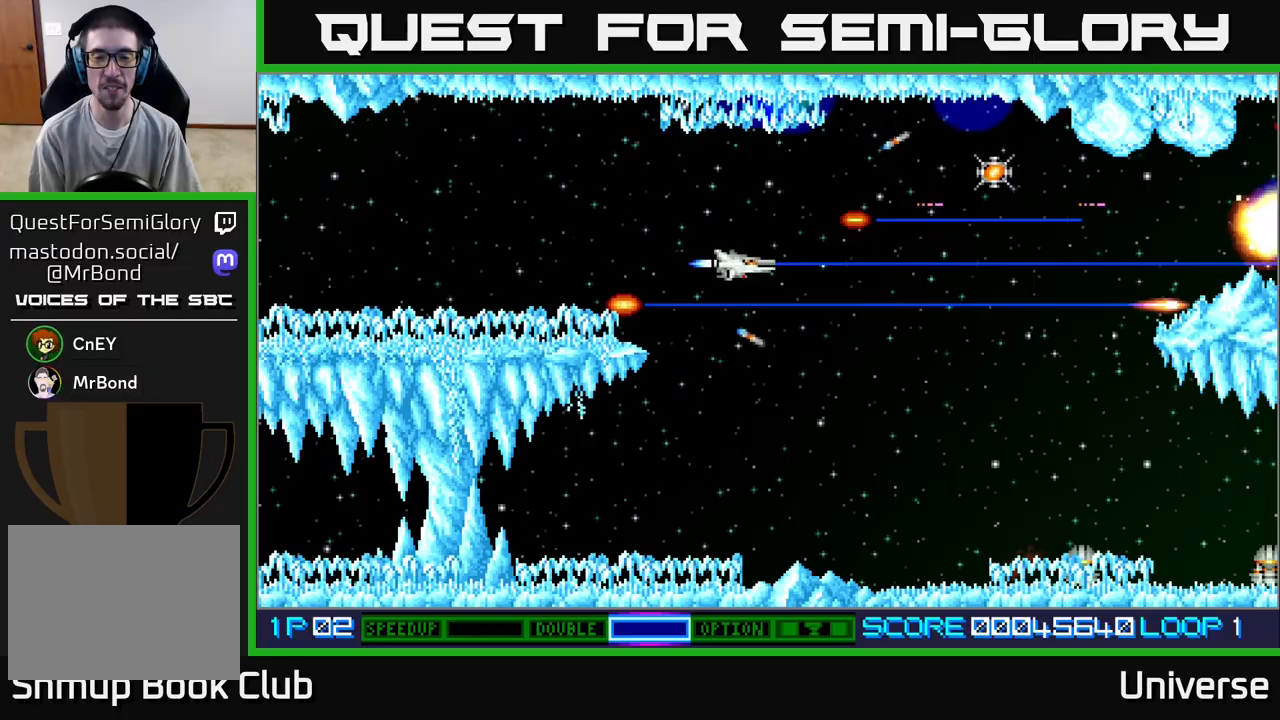
{"dt_ms": 500, "buttons": ["A", "DPAD_DOWN"], "left_stick": "center", "events": []}
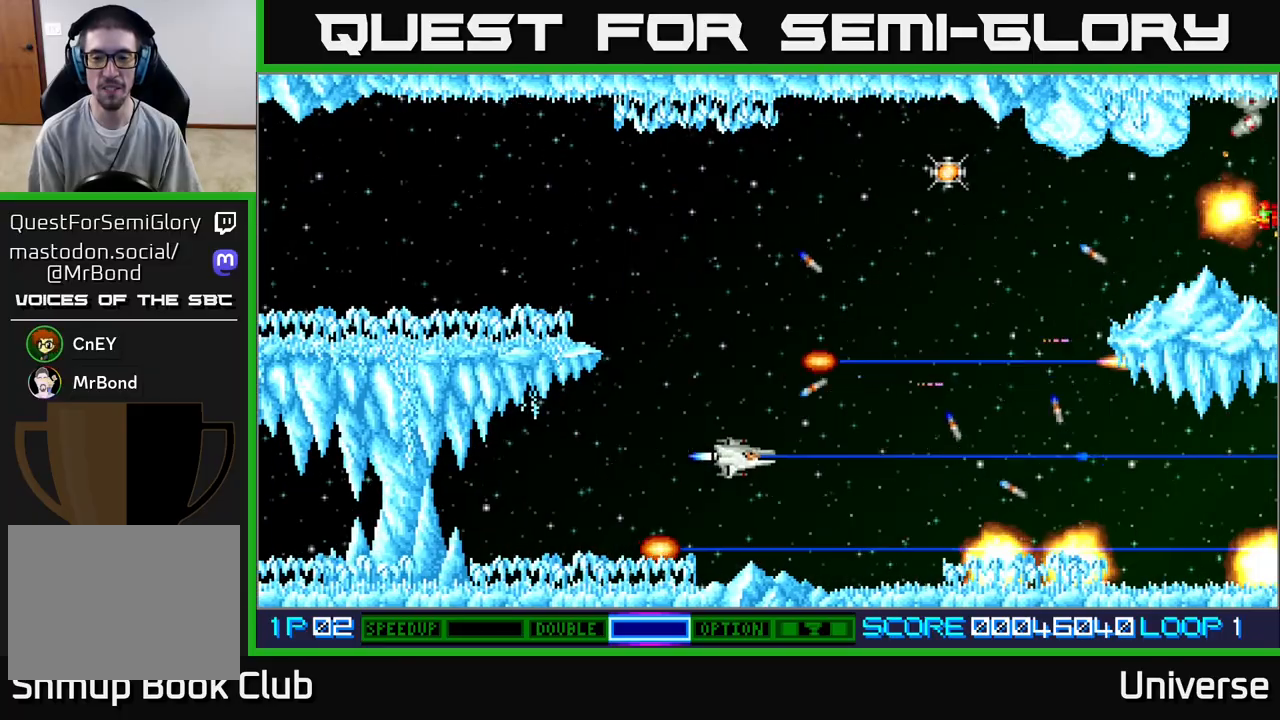
{"dt_ms": 500, "buttons": ["A", "DPAD_UP", "DPAD_RIGHT"], "left_stick": "center", "events": [[83, "DPAD_DOWN", "up"], [317, "DPAD_UP", "down"], [483, "DPAD_RIGHT", "down"]]}
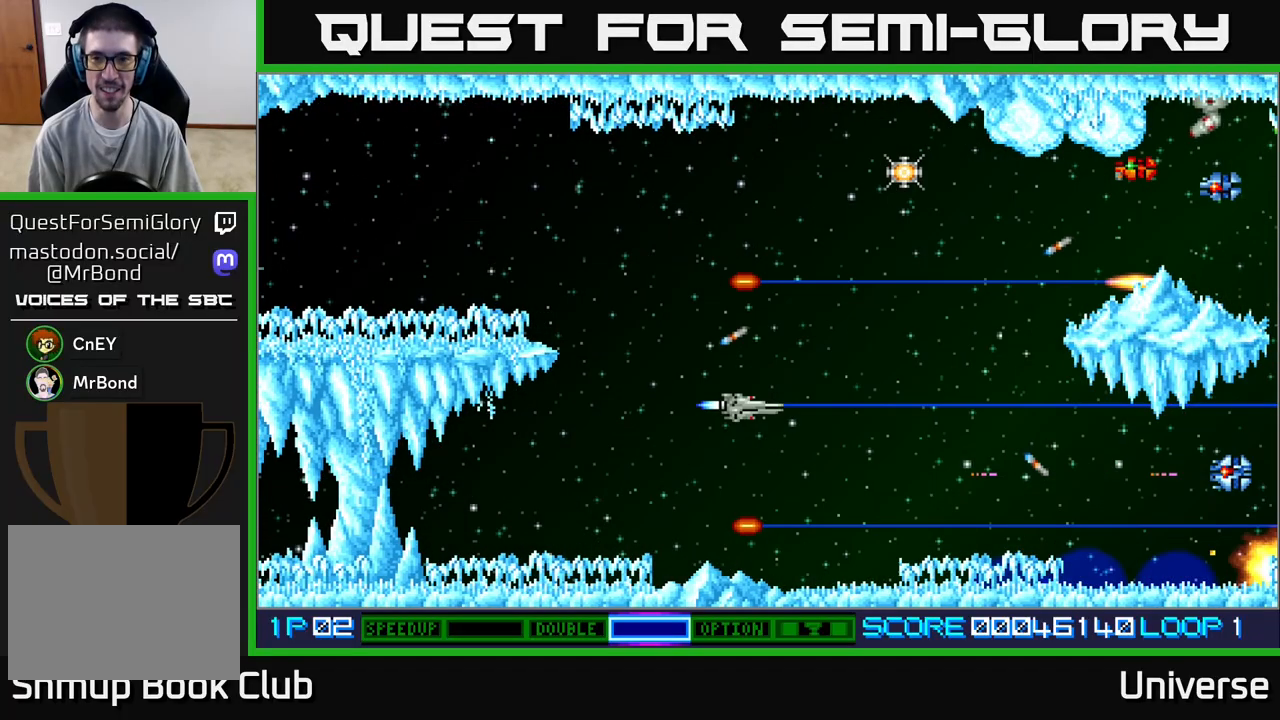
{"dt_ms": 500, "buttons": ["A"], "left_stick": "center", "events": [[250, "DPAD_RIGHT", "up"], [450, "DPAD_UP", "up"]]}
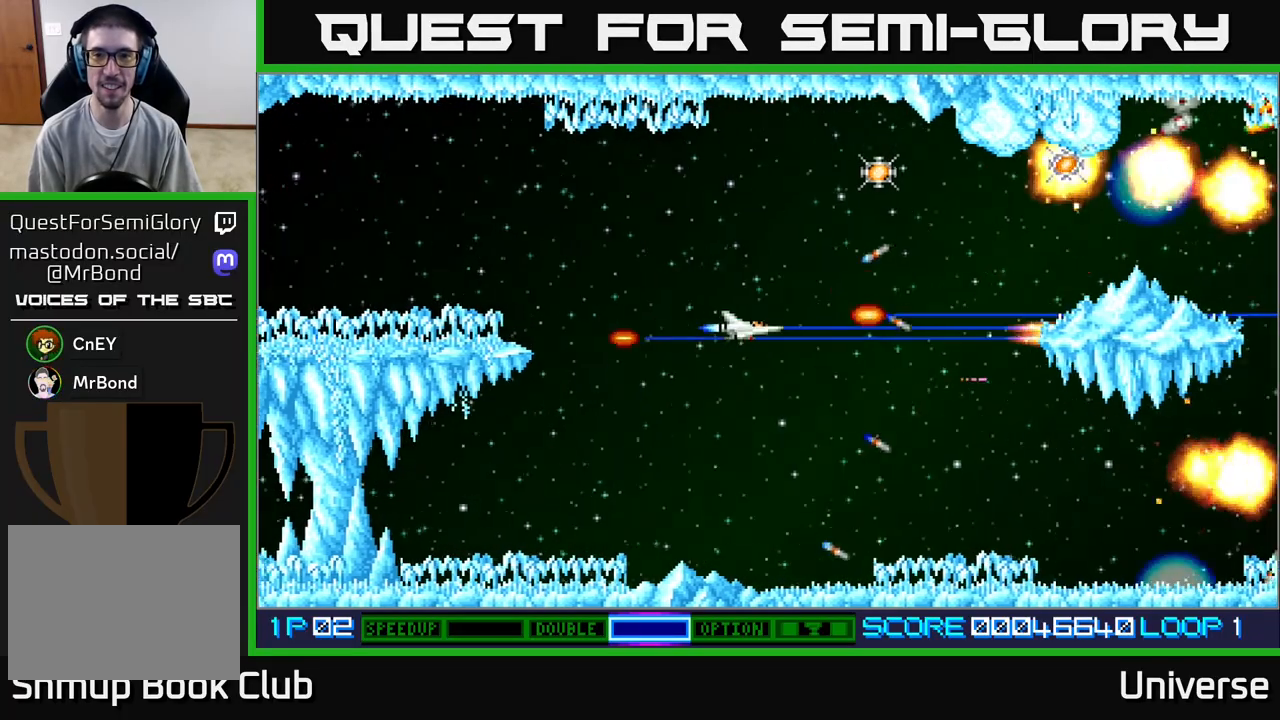
{"dt_ms": 500, "buttons": ["A", "DPAD_LEFT"], "left_stick": "center", "events": [[33, "DPAD_UP", "down"], [150, "DPAD_RIGHT", "down"], [400, "DPAD_RIGHT", "up"], [450, "DPAD_LEFT", "down"], [483, "DPAD_UP", "up"]]}
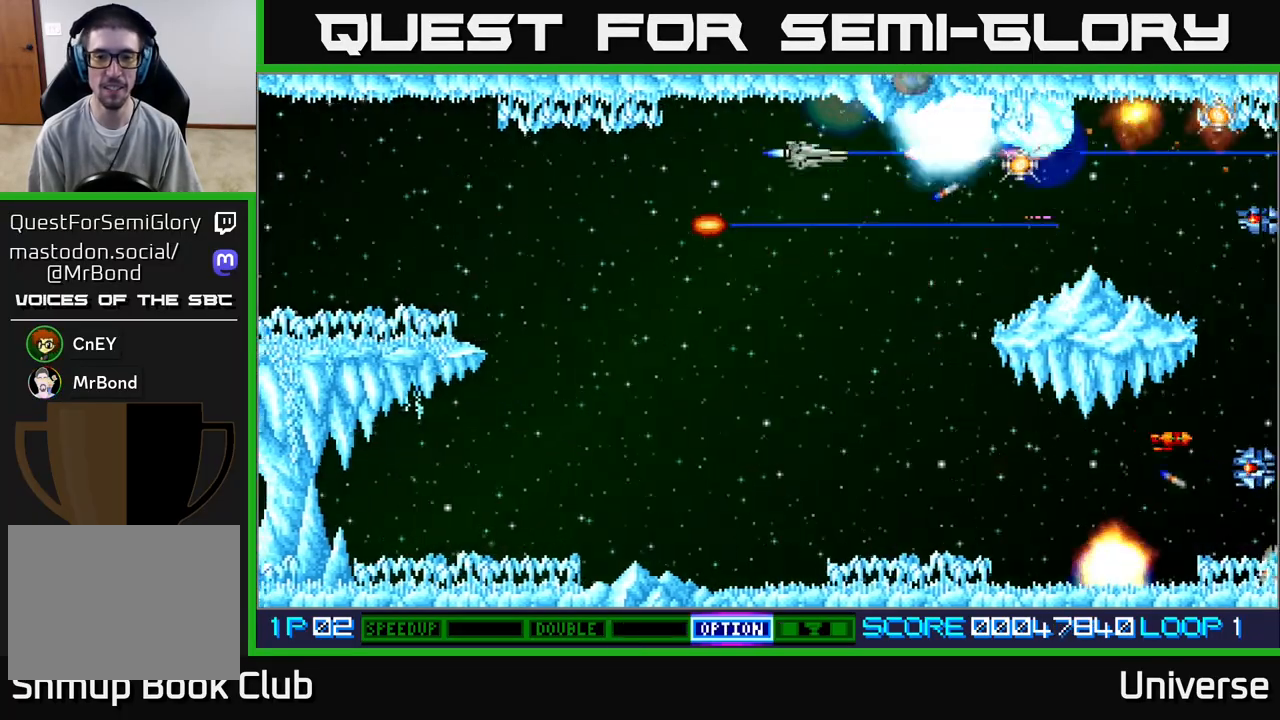
{"dt_ms": 500, "buttons": ["A", "DPAD_LEFT"], "left_stick": "center", "events": [[50, "DPAD_DOWN", "down"], [100, "DPAD_LEFT", "up"], [350, "DPAD_LEFT", "down"], [367, "DPAD_DOWN", "up"]]}
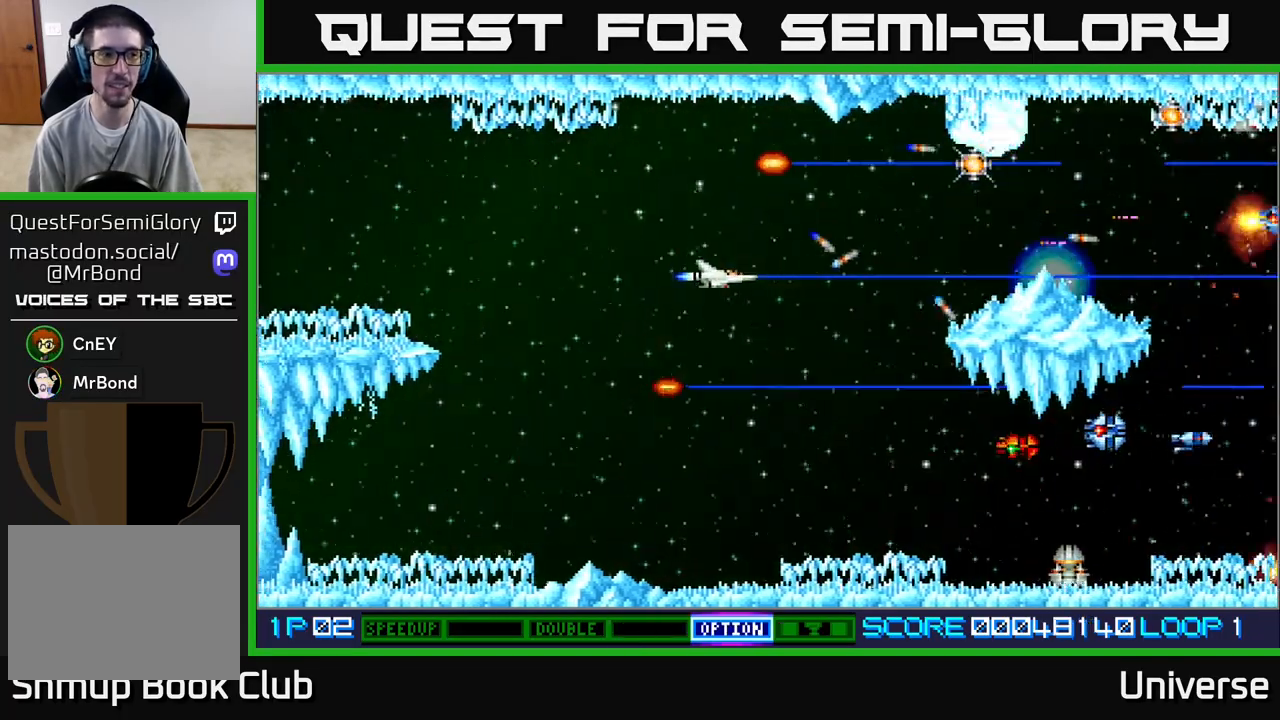
{"dt_ms": 500, "buttons": ["A", "DPAD_LEFT"], "left_stick": "center", "events": [[50, "DPAD_UP", "down"], [67, "DPAD_LEFT", "up"], [200, "DPAD_UP", "up"], [233, "DPAD_DOWN", "down"], [483, "DPAD_DOWN", "up"], [483, "DPAD_LEFT", "down"]]}
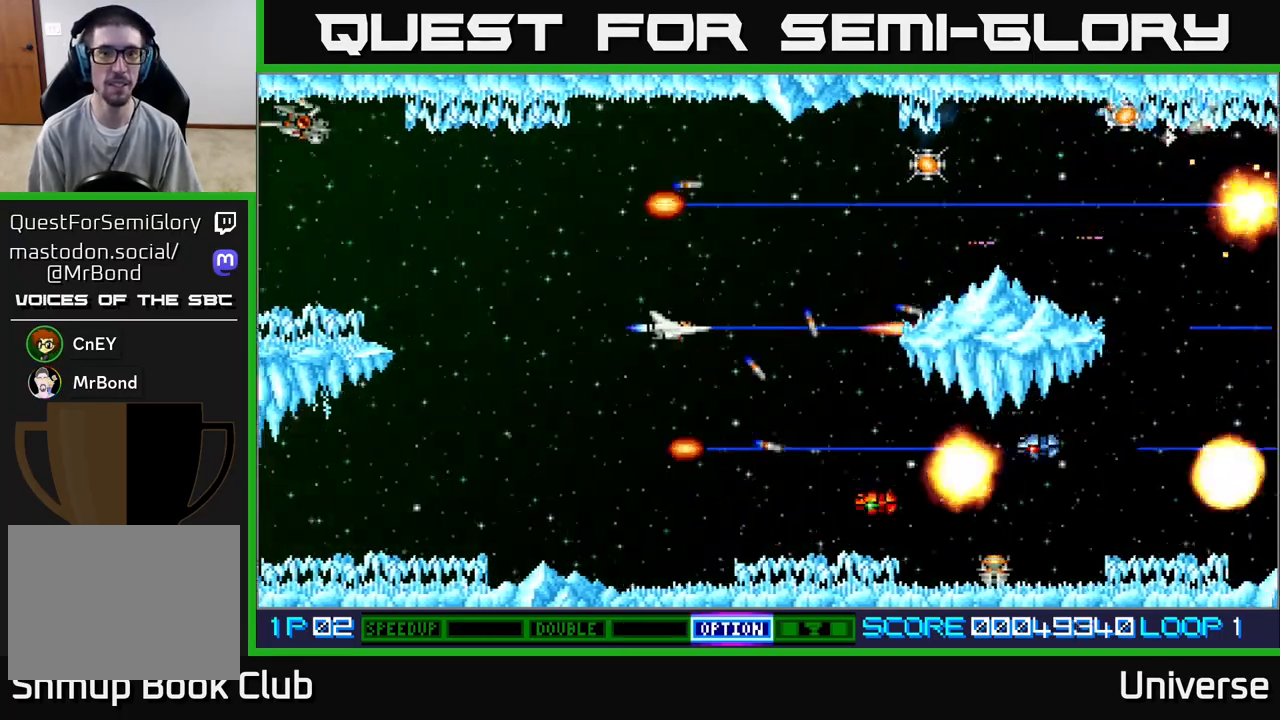
{"dt_ms": 500, "buttons": ["A", "DPAD_UP", "DPAD_LEFT"], "left_stick": "center", "events": [[133, "DPAD_DOWN", "down"], [133, "DPAD_LEFT", "up"], [333, "DPAD_LEFT", "down"], [350, "DPAD_DOWN", "up"], [450, "DPAD_UP", "down"]]}
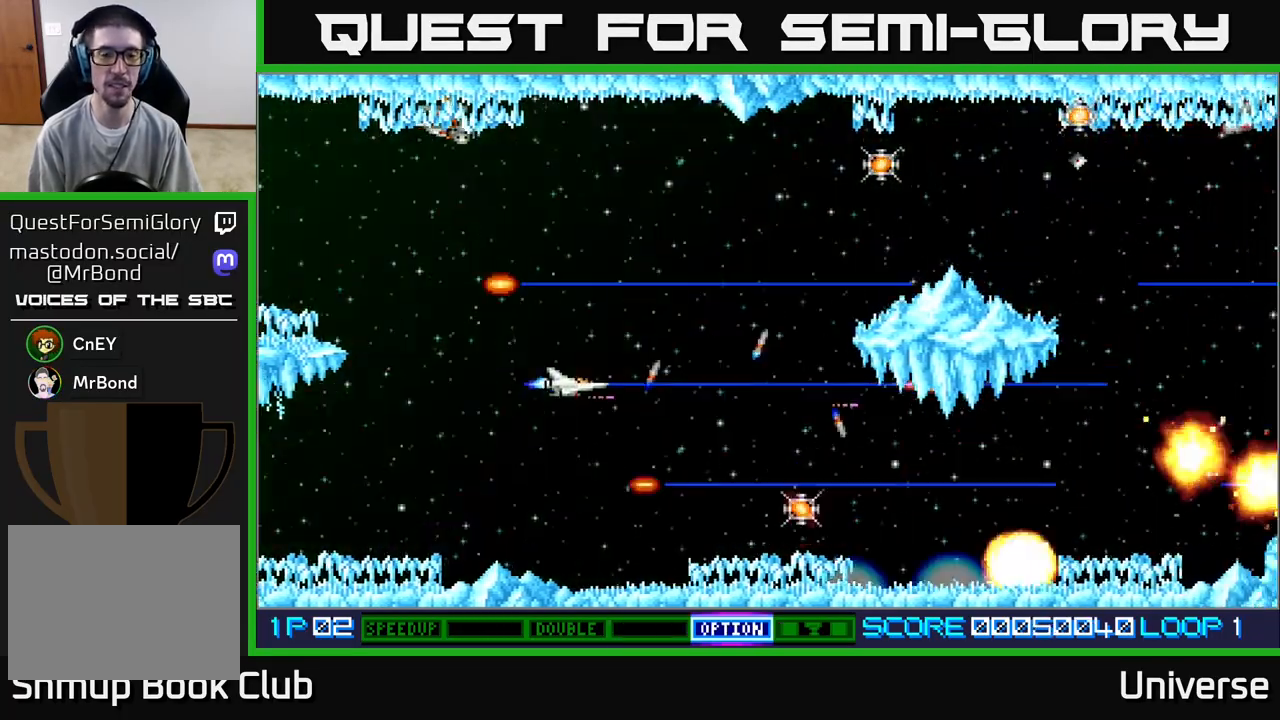
{"dt_ms": 500, "buttons": ["A", "DPAD_UP", "DPAD_RIGHT"], "left_stick": "center", "events": [[17, "DPAD_LEFT", "up"], [300, "DPAD_RIGHT", "down"]]}
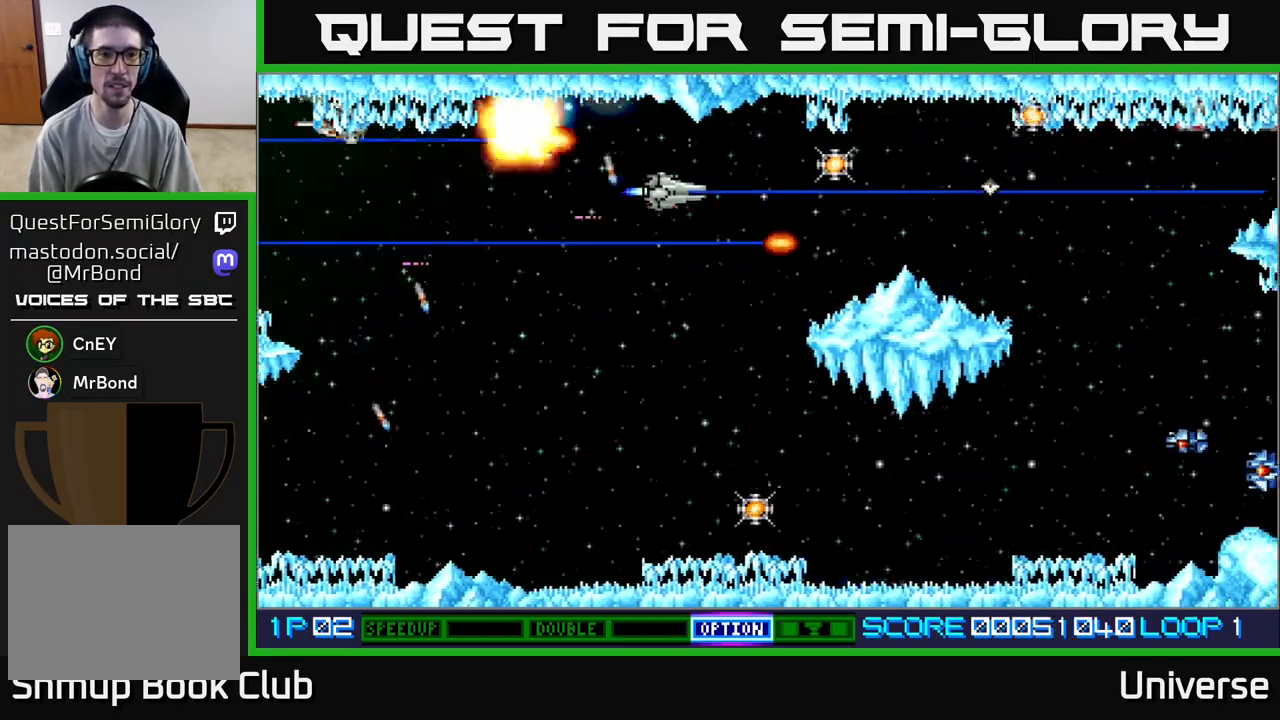
{"dt_ms": 500, "buttons": ["A", "DPAD_UP"], "left_stick": "center"}
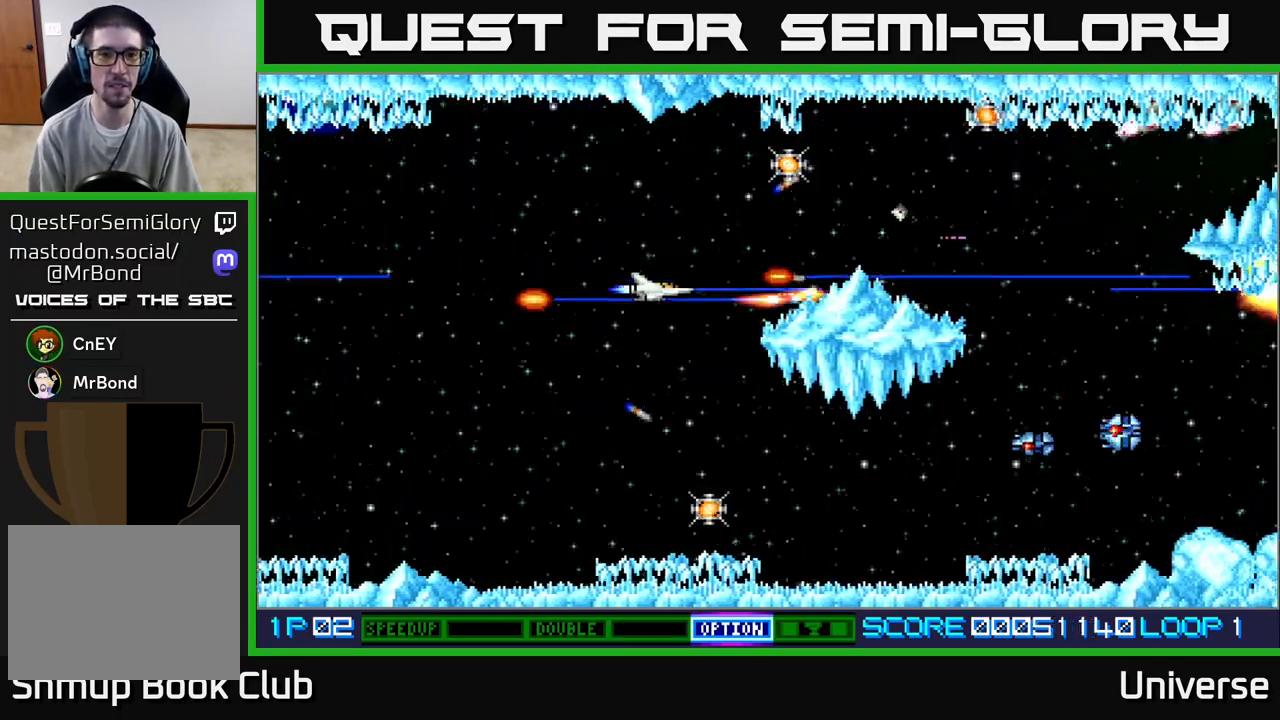
{"dt_ms": 500, "buttons": ["A", "DPAD_DOWN", "DPAD_LEFT"], "left_stick": "center", "events": [[200, "DPAD_RIGHT", "down"], [417, "DPAD_DOWN", "down"], [417, "DPAD_RIGHT", "up"], [417, "DPAD_UP", "up"], [450, "DPAD_LEFT", "down"]]}
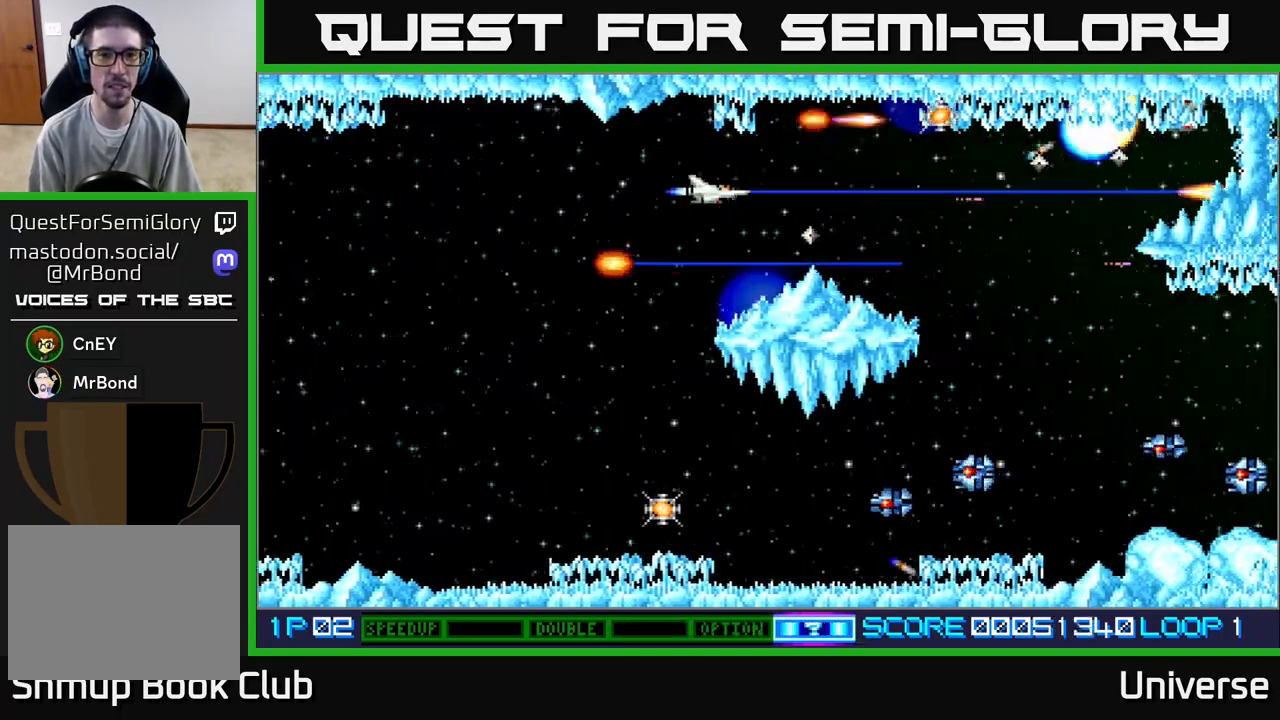
{"dt_ms": 500, "buttons": ["A", "DPAD_DOWN", "DPAD_LEFT"], "left_stick": "center", "events": []}
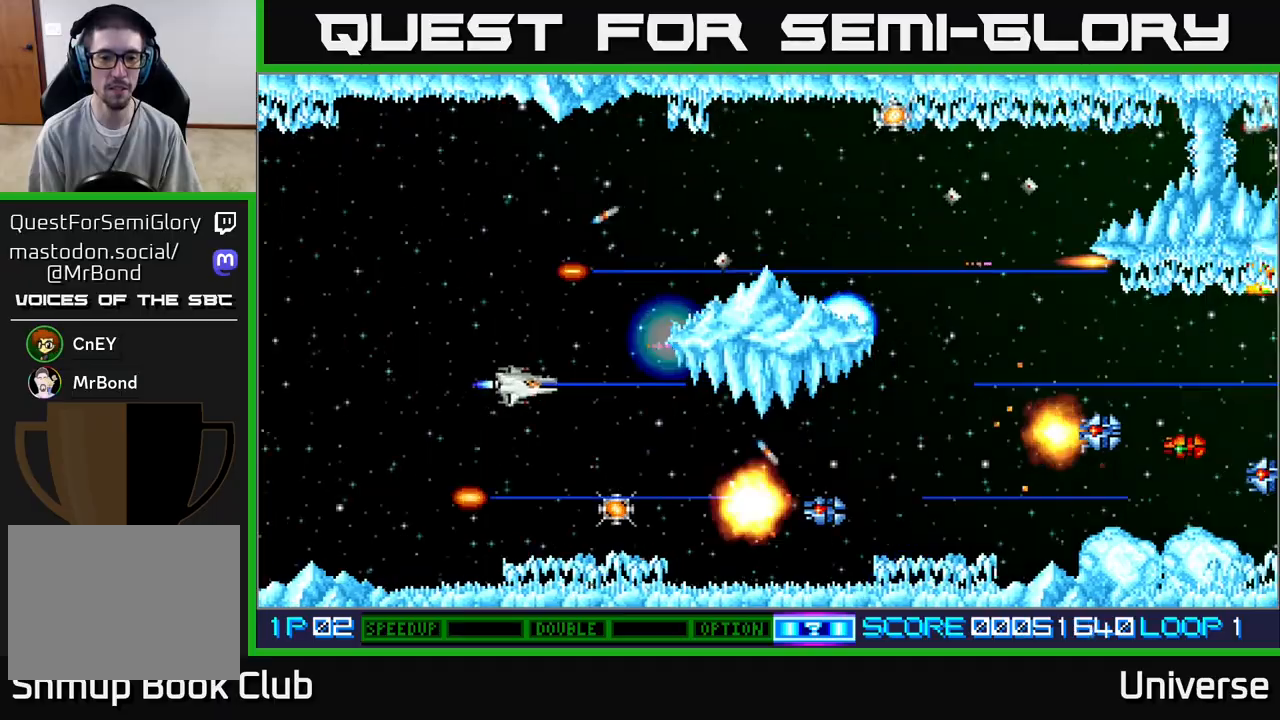
{"dt_ms": 500, "buttons": ["A", "DPAD_DOWN", "DPAD_RIGHT"], "left_stick": "center", "events": [[50, "DPAD_LEFT", "up"], [200, "DPAD_DOWN", "up"], [217, "B", "down"], [333, "B", "up"], [383, "DPAD_DOWN", "down"], [400, "DPAD_RIGHT", "down"], [450, "DPAD_RIGHT", "up"], [500, "DPAD_RIGHT", "down"]]}
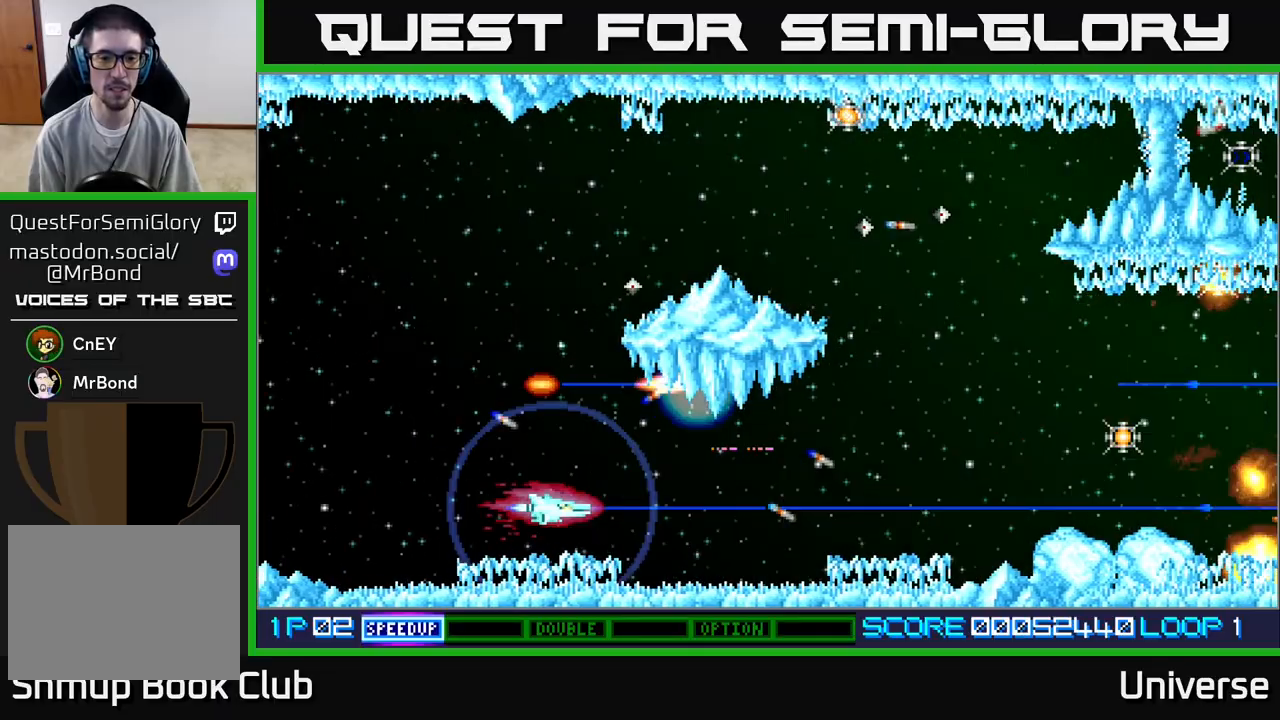
{"dt_ms": 500, "buttons": ["A", "DPAD_RIGHT"], "left_stick": "center", "events": [[67, "DPAD_DOWN", "up"], [117, "DPAD_UP", "down"], [133, "DPAD_RIGHT", "up"], [150, "DPAD_RIGHT", "down"], [200, "DPAD_UP", "up"]]}
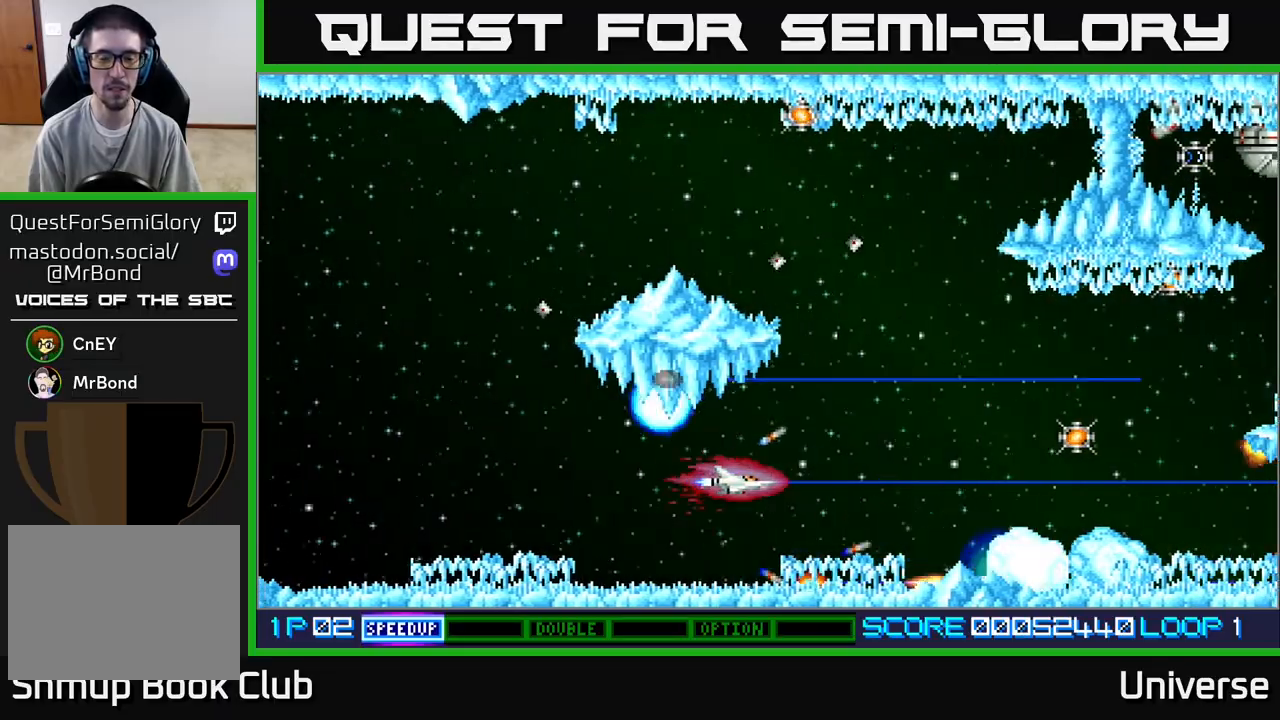
{"dt_ms": 500, "buttons": ["A", "DPAD_UP", "DPAD_RIGHT"], "left_stick": "center", "events": [[483, "DPAD_UP", "down"]]}
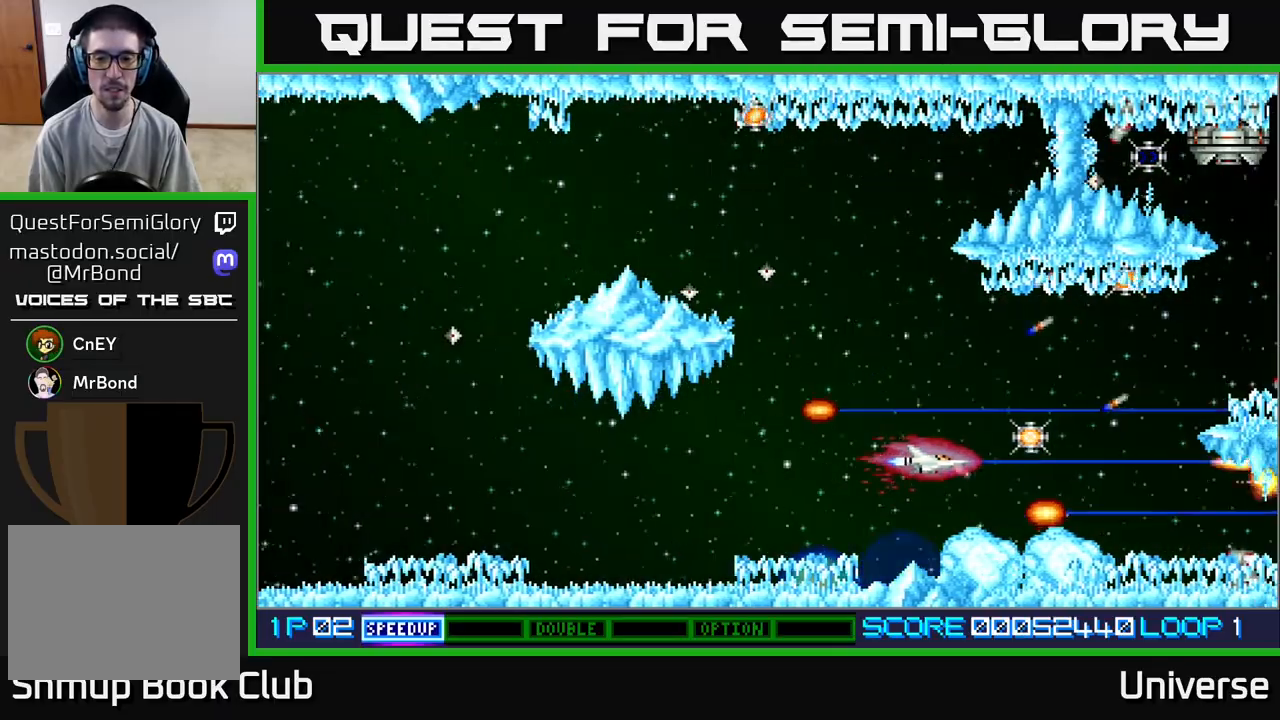
{"dt_ms": 1000, "buttons": ["A", "DPAD_DOWN"], "left_stick": "center"}
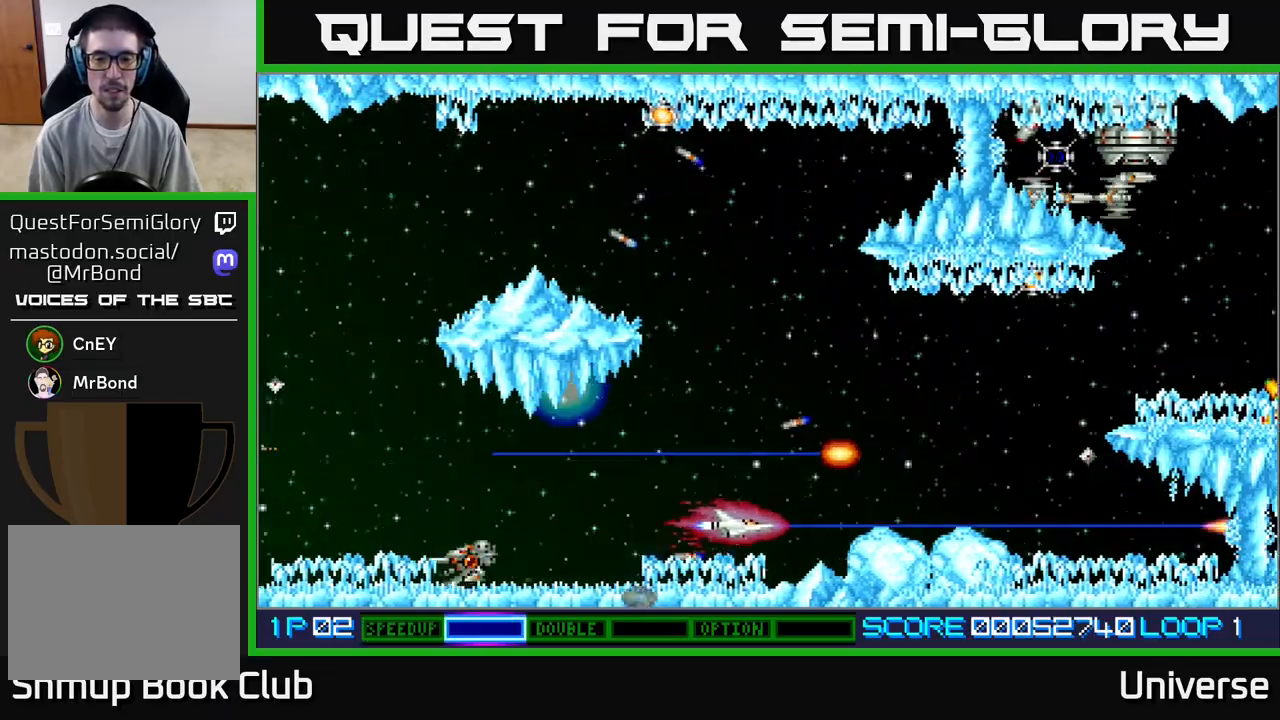
{"dt_ms": 500, "buttons": ["A"], "left_stick": "center", "events": [[83, "DPAD_DOWN", "up"], [83, "DPAD_LEFT", "down"], [250, "DPAD_LEFT", "up"]]}
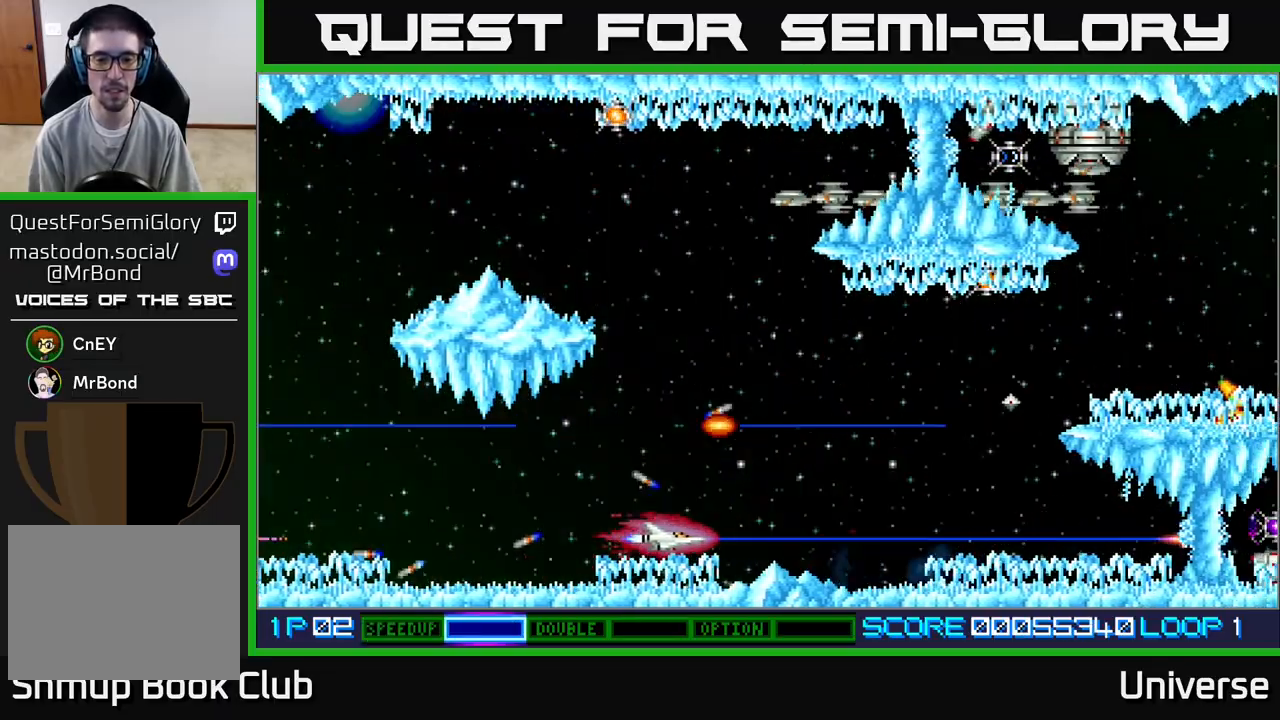
{"dt_ms": 500, "buttons": ["A", "DPAD_UP"], "left_stick": "center", "events": [[183, "DPAD_UP", "down"]]}
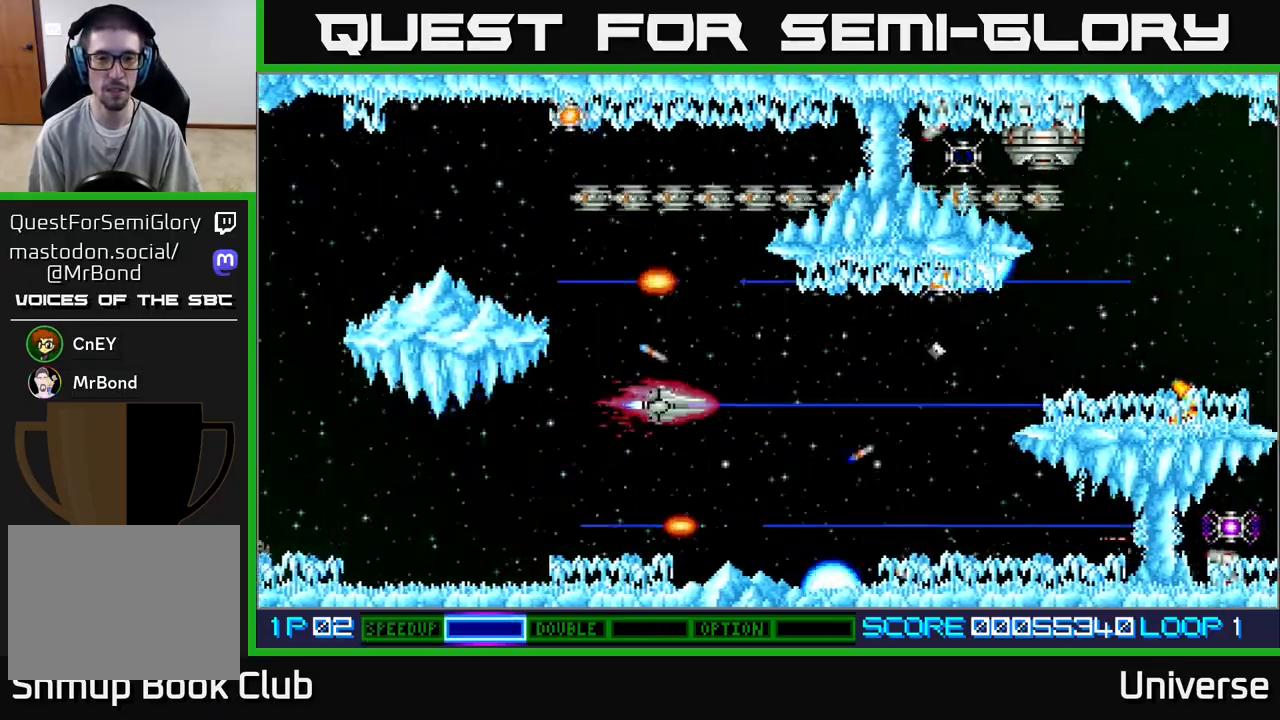
{"dt_ms": 500, "buttons": ["A"], "left_stick": "center", "events": [[333, "DPAD_LEFT", "down"], [417, "DPAD_LEFT", "up"], [417, "DPAD_UP", "up"]]}
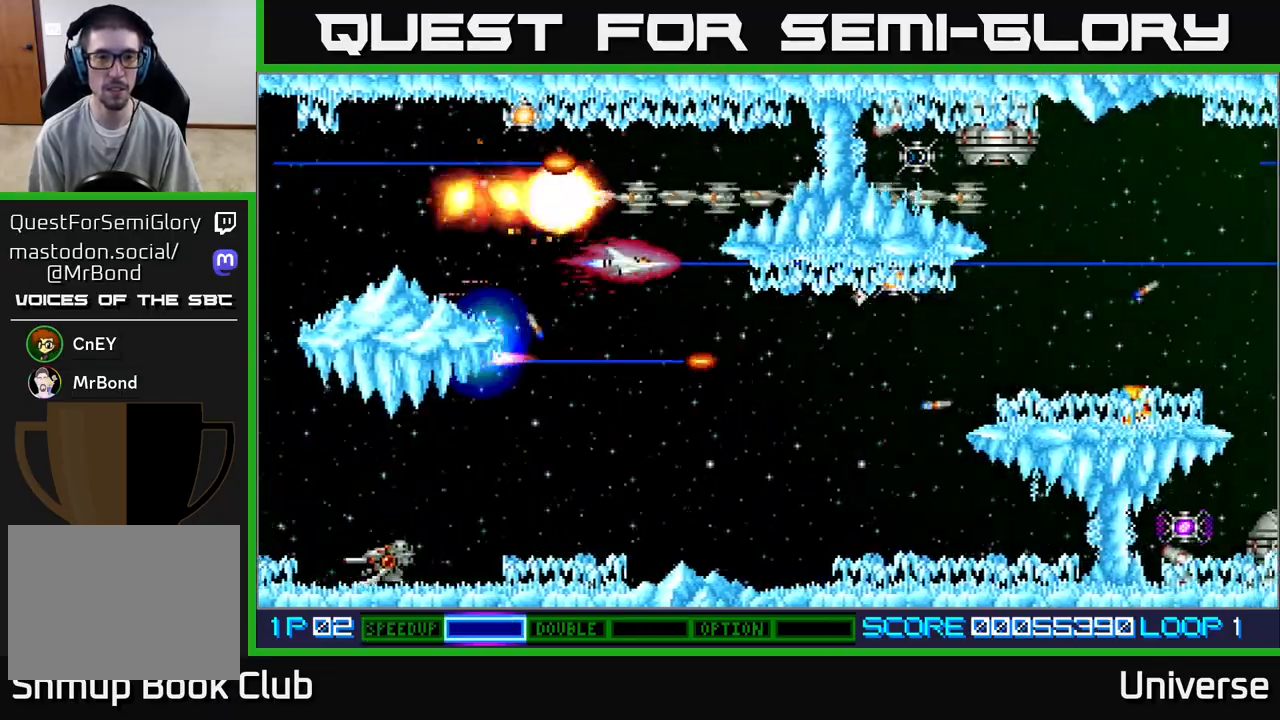
{"dt_ms": 500, "buttons": ["A", "DPAD_LEFT"], "left_stick": "center", "events": [[317, "DPAD_DOWN", "down"], [433, "DPAD_DOWN", "up"], [433, "DPAD_LEFT", "down"]]}